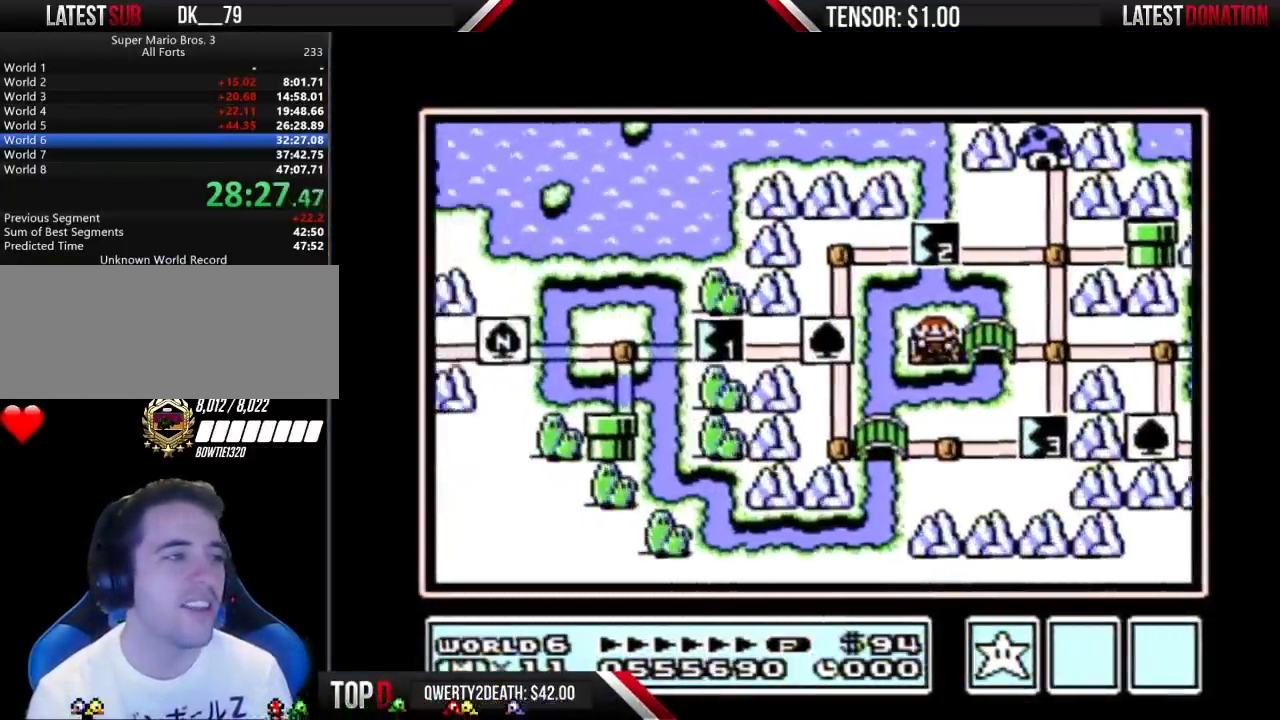
Gameplay with a controller (Nintendo layout); each line is a JSON object with the inputs held at the frame after it. "events" lists button and stick changes between this image and that frame as [ms after this image, input, new state], when the widget could be followed in between. Not read: L3 R3.
{"buttons": ["DPAD_RIGHT"], "events": []}
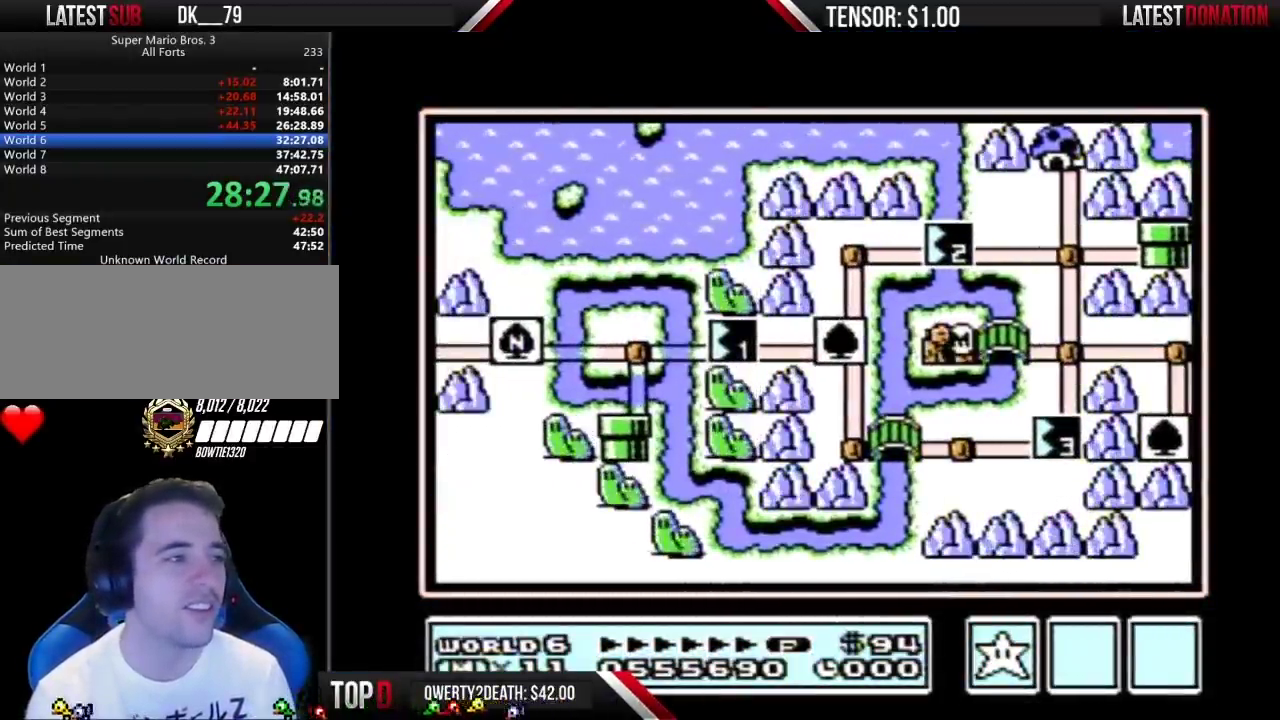
{"buttons": ["DPAD_RIGHT"], "events": []}
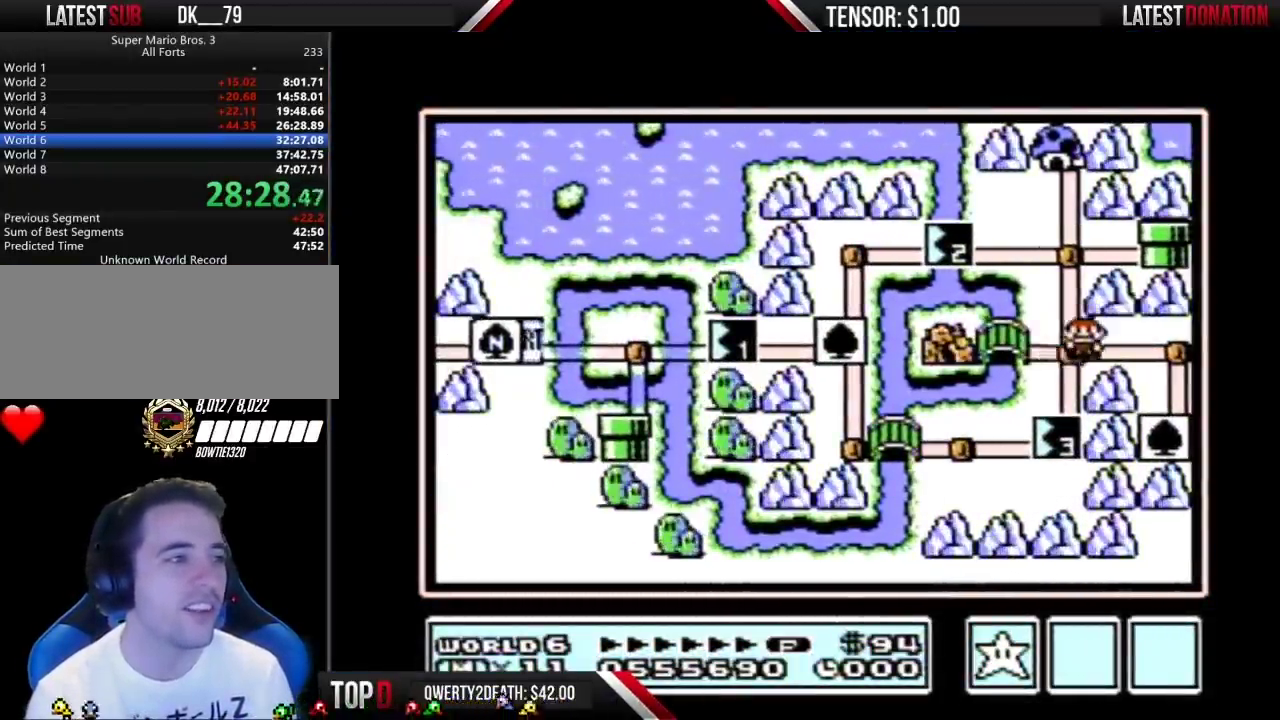
{"buttons": ["DPAD_DOWN"], "events": [[317, "DPAD_DOWN", "down"], [317, "DPAD_RIGHT", "up"]]}
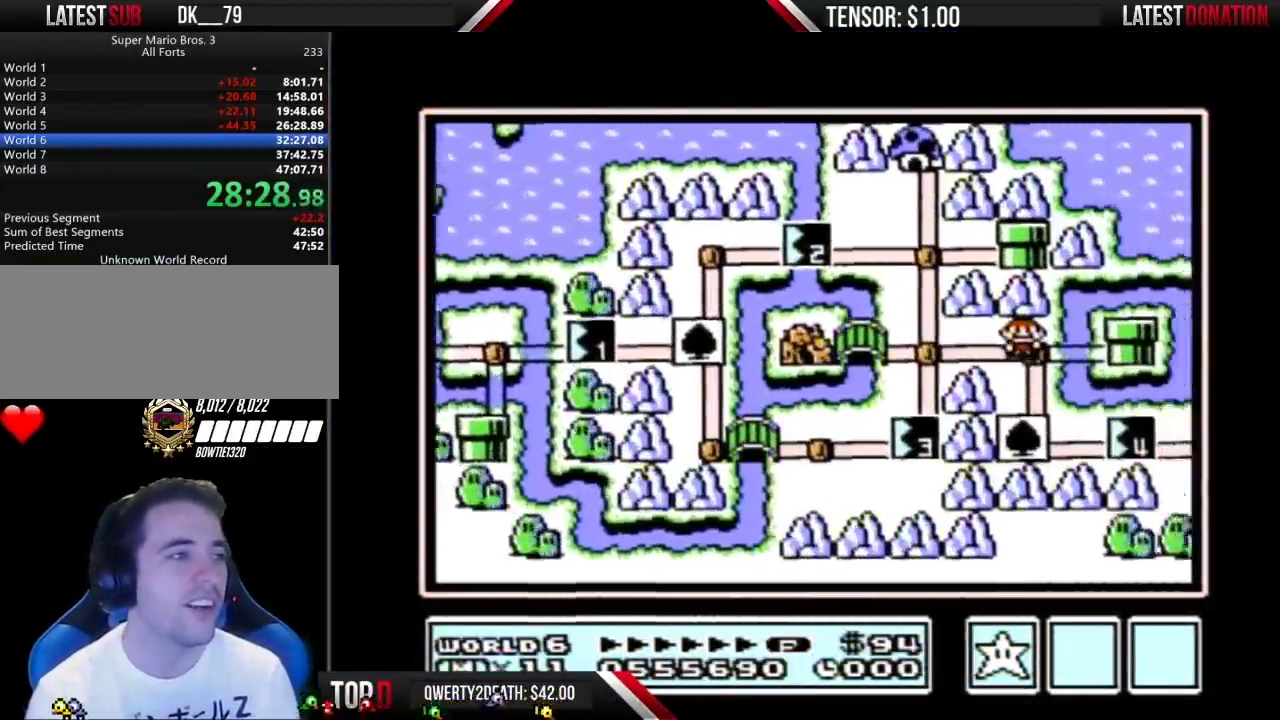
{"buttons": ["DPAD_DOWN"], "events": []}
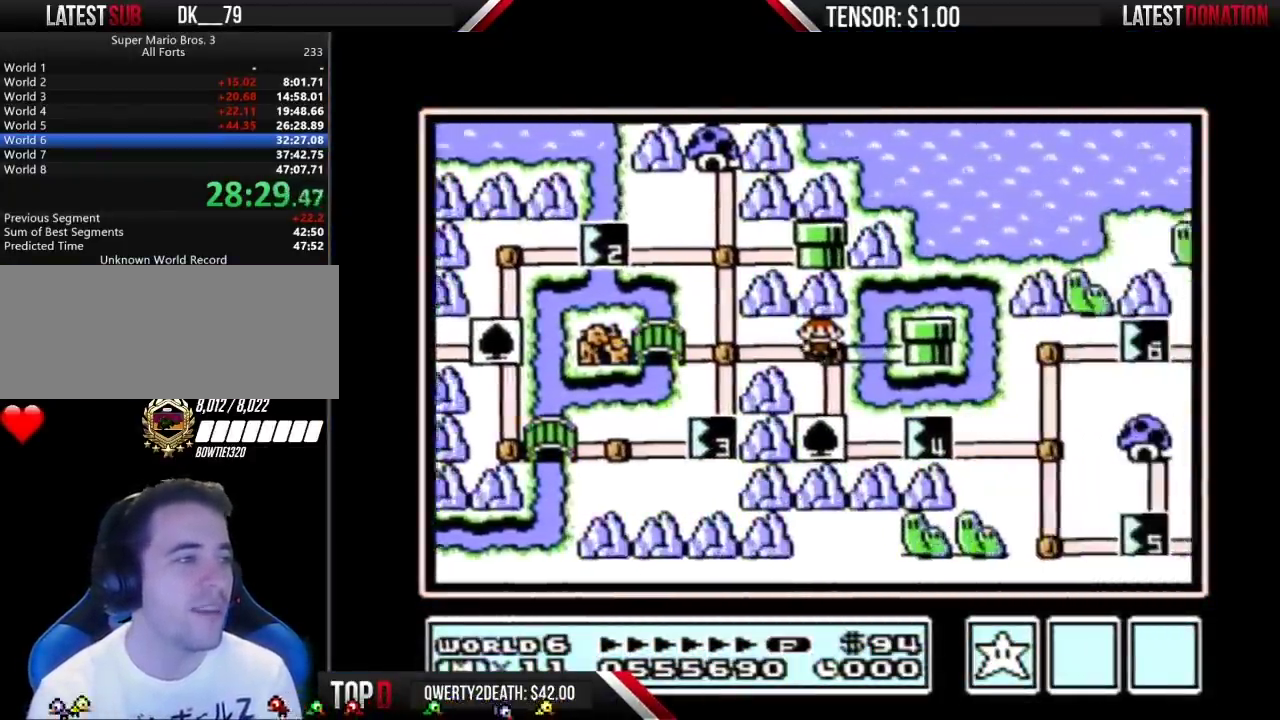
{"buttons": ["DPAD_RIGHT"], "events": [[450, "DPAD_DOWN", "up"], [450, "DPAD_RIGHT", "down"]]}
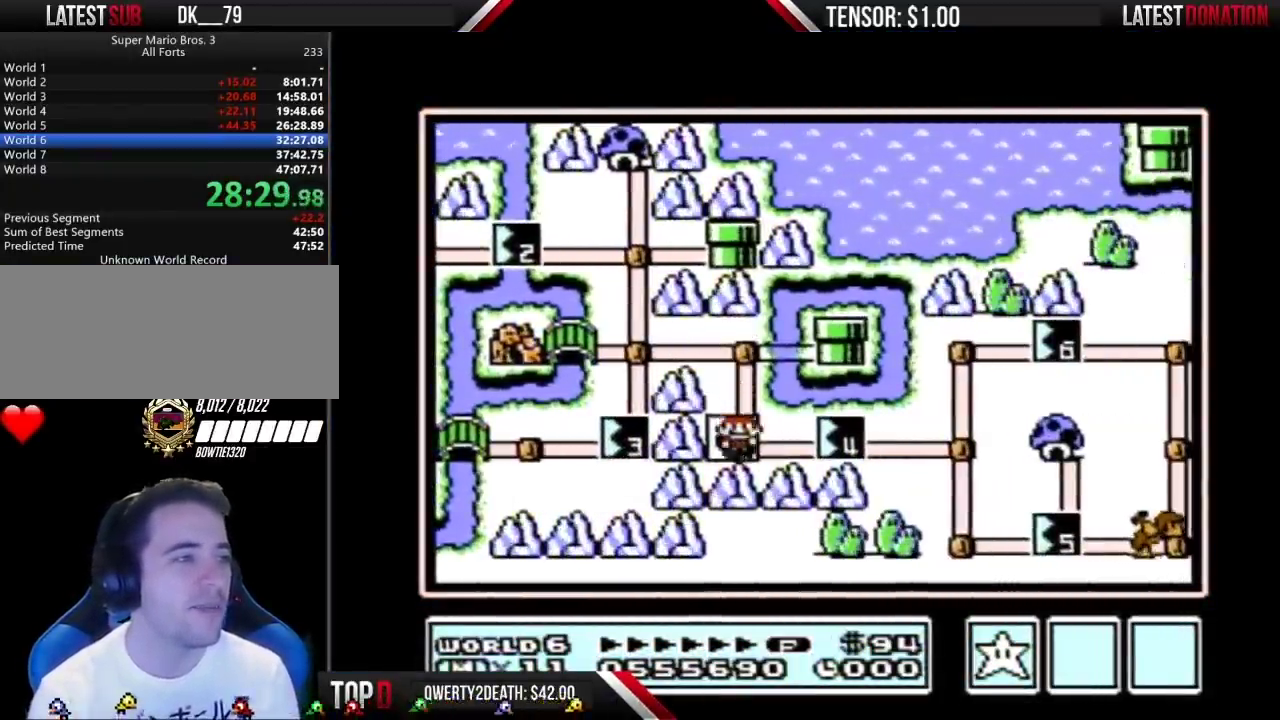
{"buttons": ["DPAD_RIGHT"], "events": []}
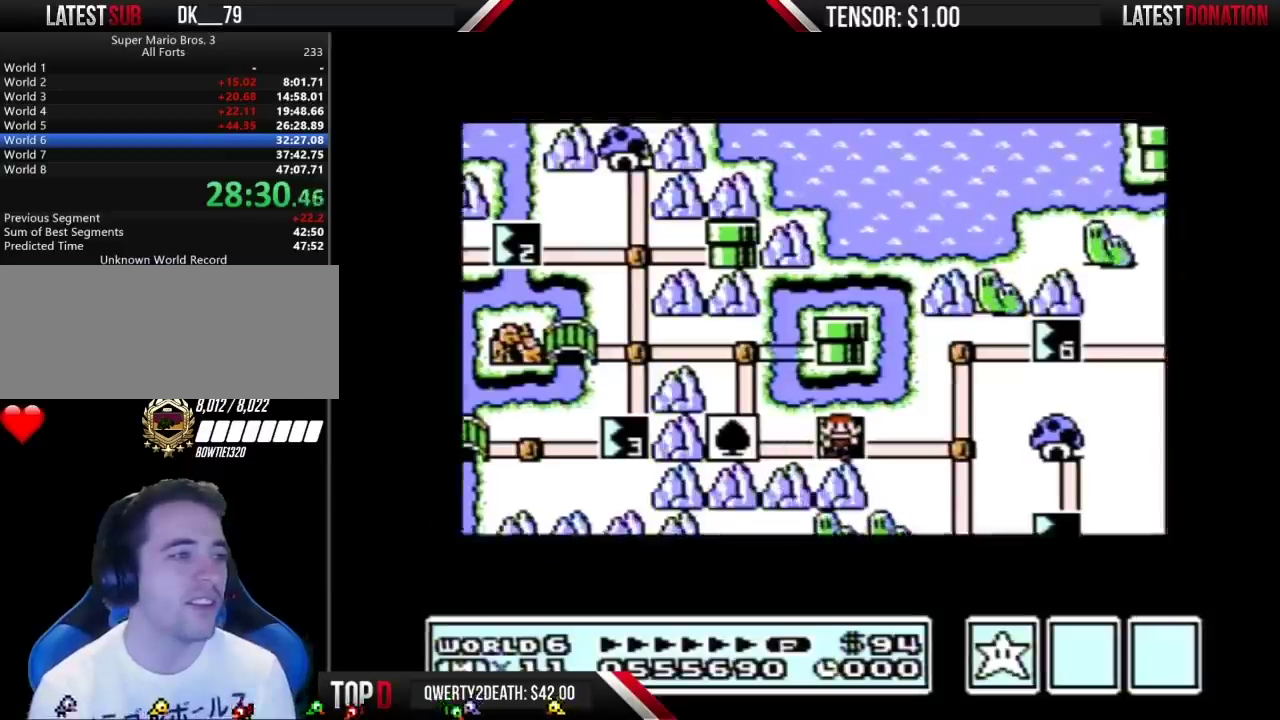
{"buttons": ["DPAD_RIGHT"], "events": []}
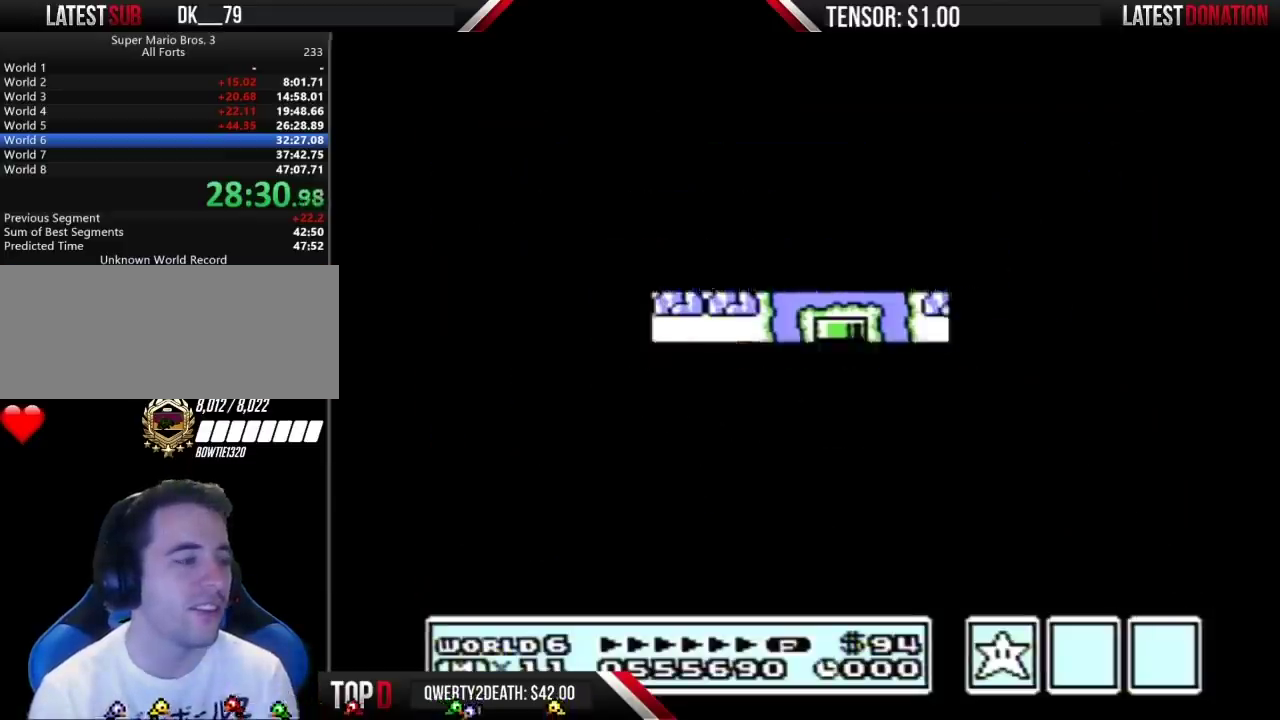
{"buttons": ["B", "DPAD_RIGHT"], "events": [[367, "B", "down"]]}
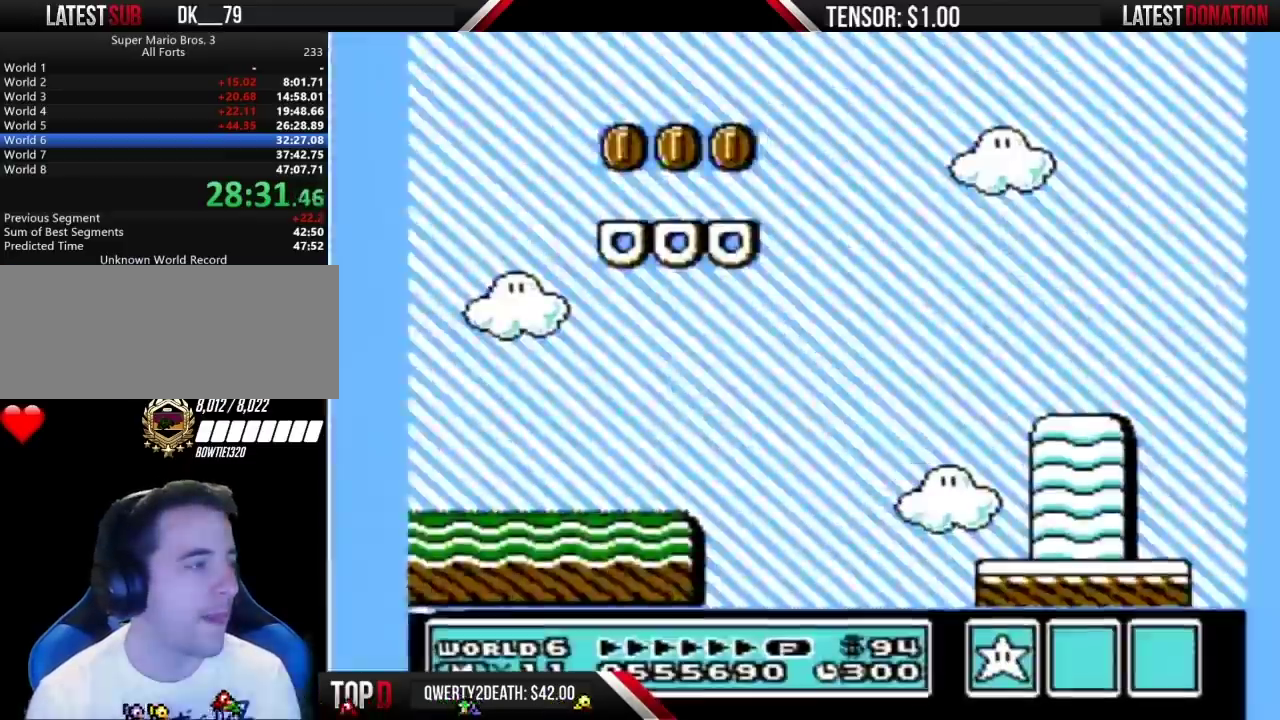
{"buttons": ["B", "DPAD_RIGHT"], "events": []}
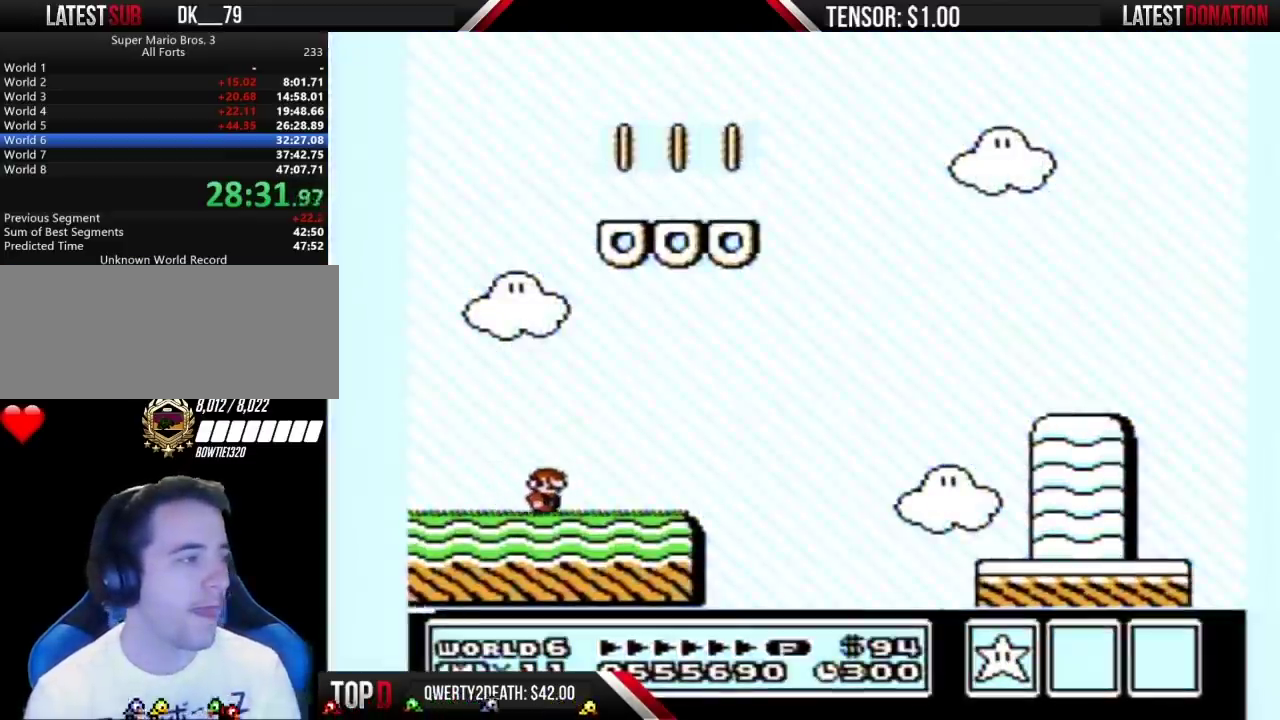
{"buttons": ["A", "B", "DPAD_RIGHT"], "events": [[383, "A", "down"]]}
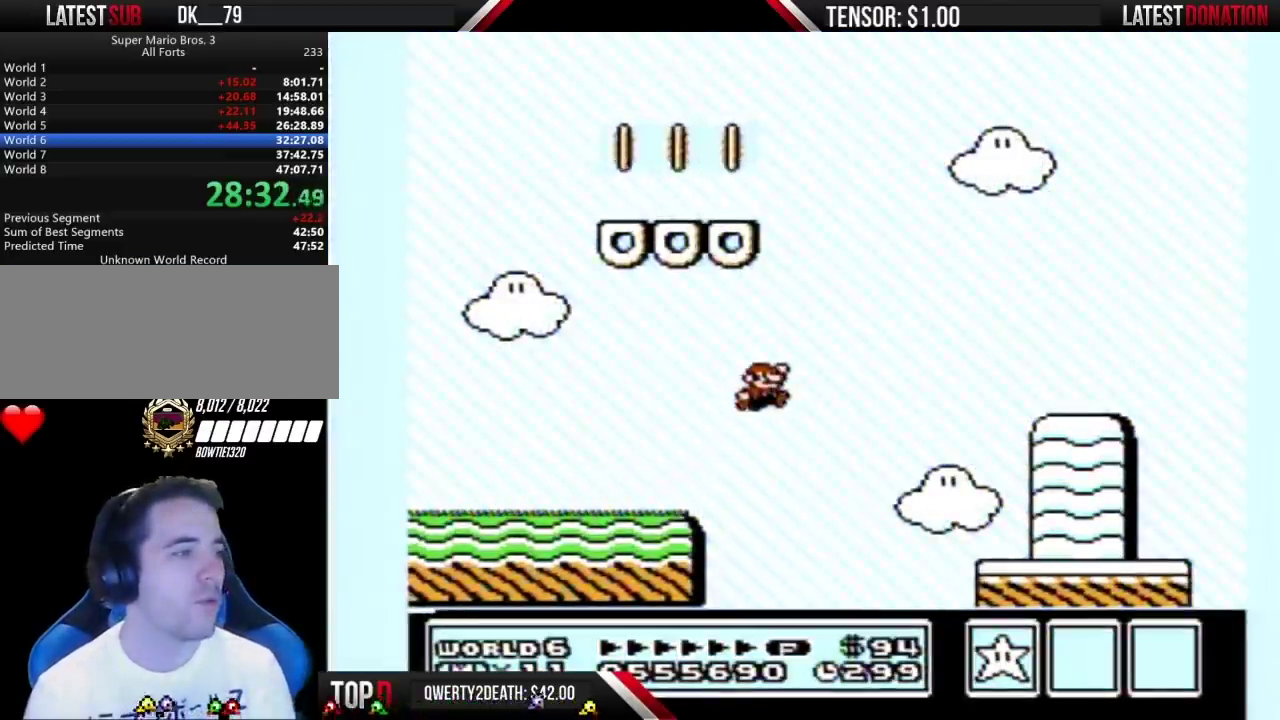
{"buttons": ["B", "DPAD_RIGHT"], "events": [[283, "A", "up"]]}
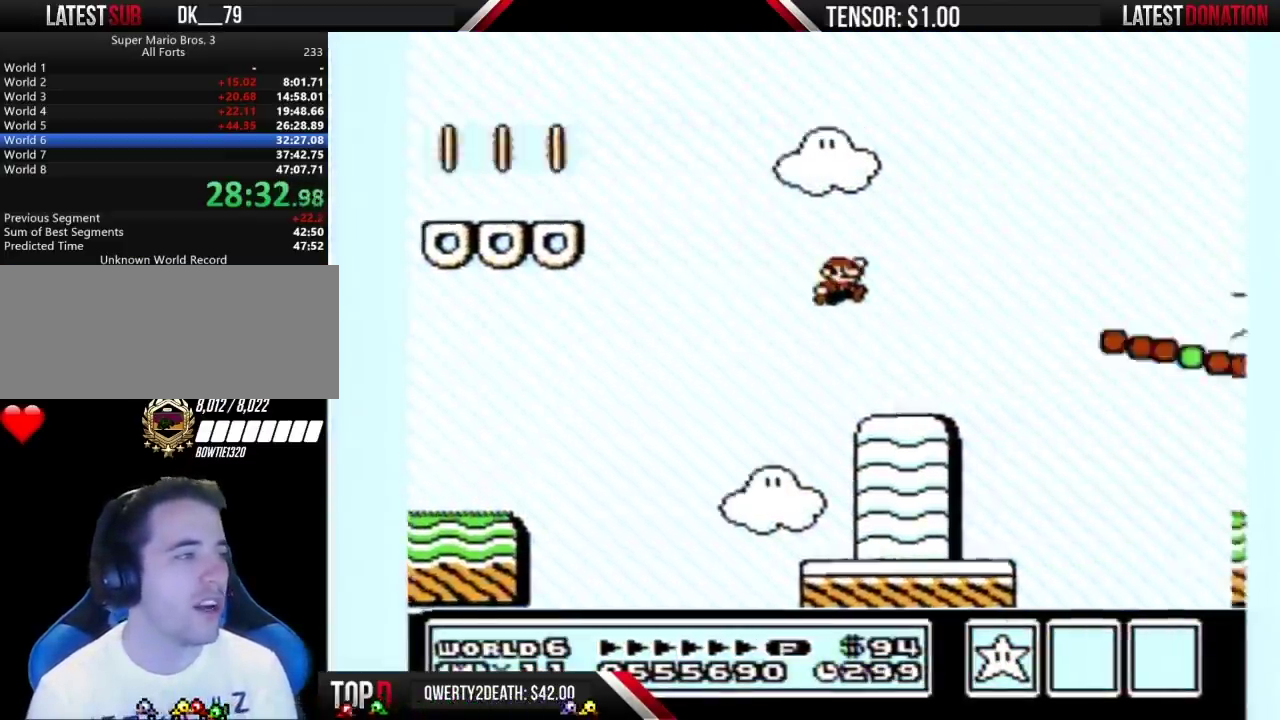
{"buttons": ["A", "B", "DPAD_RIGHT"], "events": [[283, "A", "down"]]}
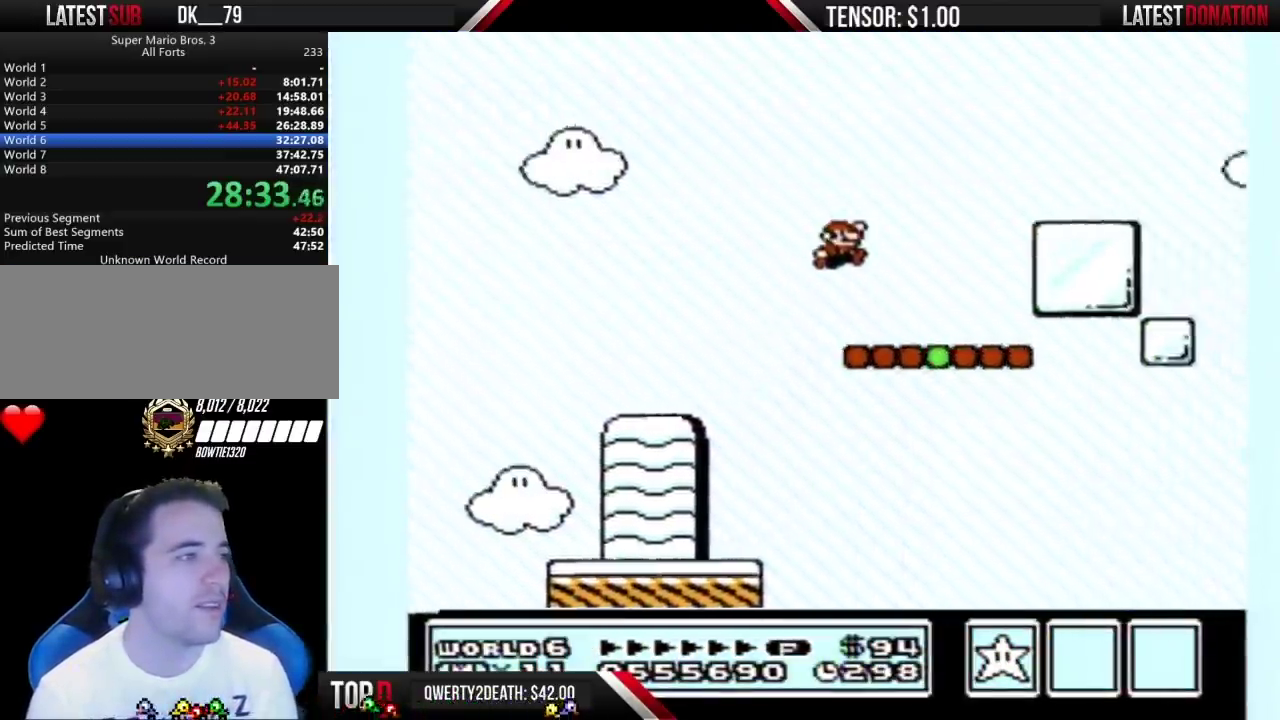
{"buttons": ["B", "DPAD_RIGHT"], "events": [[250, "A", "up"]]}
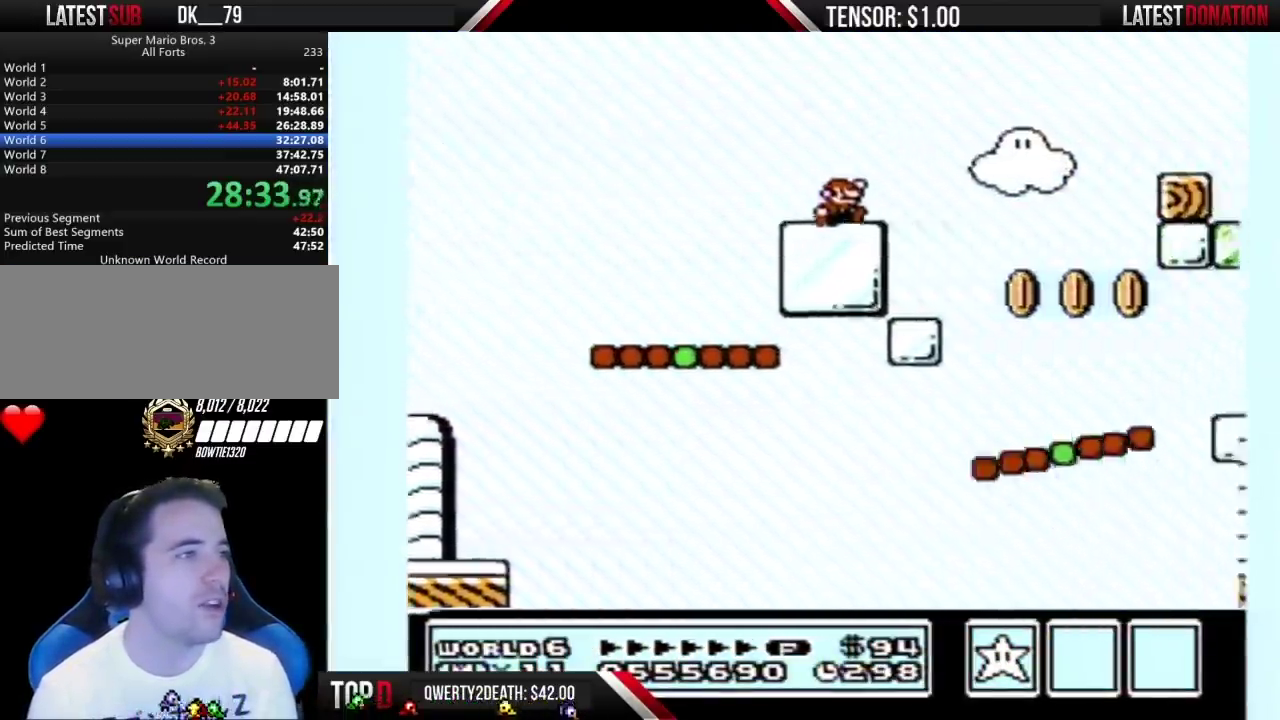
{"buttons": ["B", "DPAD_RIGHT"], "events": [[100, "A", "down"], [283, "A", "up"]]}
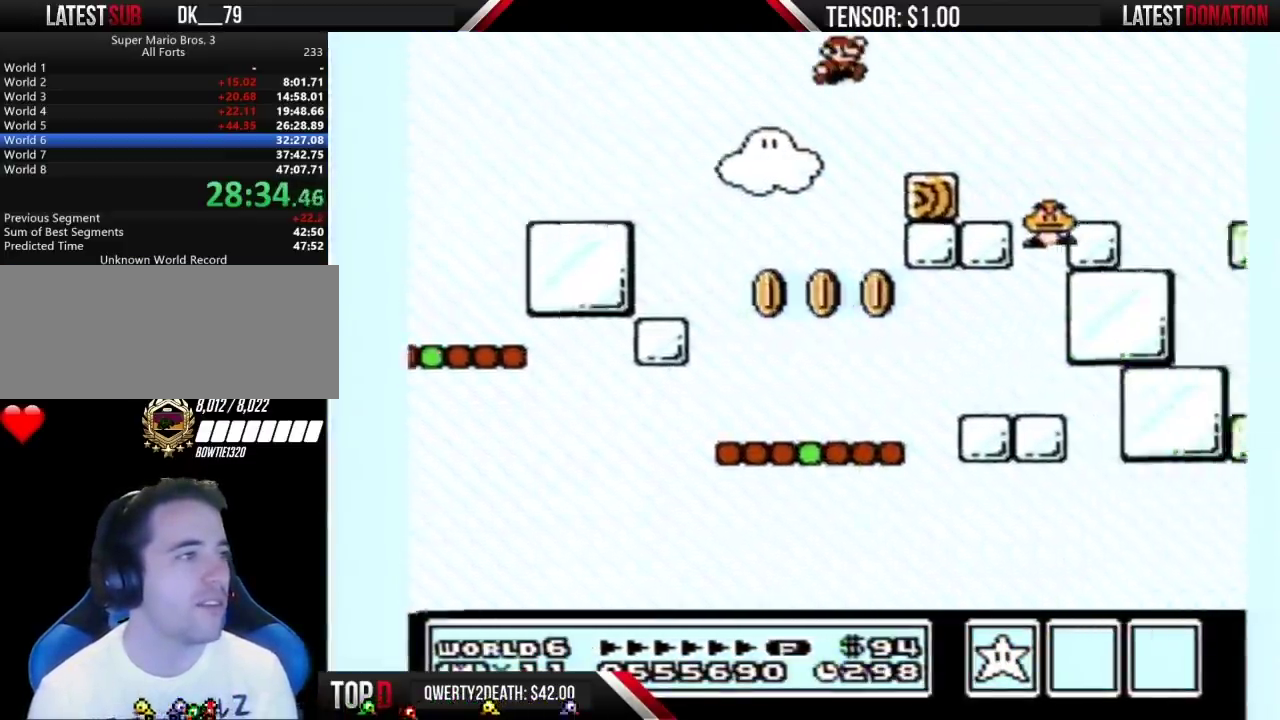
{"buttons": ["B", "DPAD_RIGHT"], "events": []}
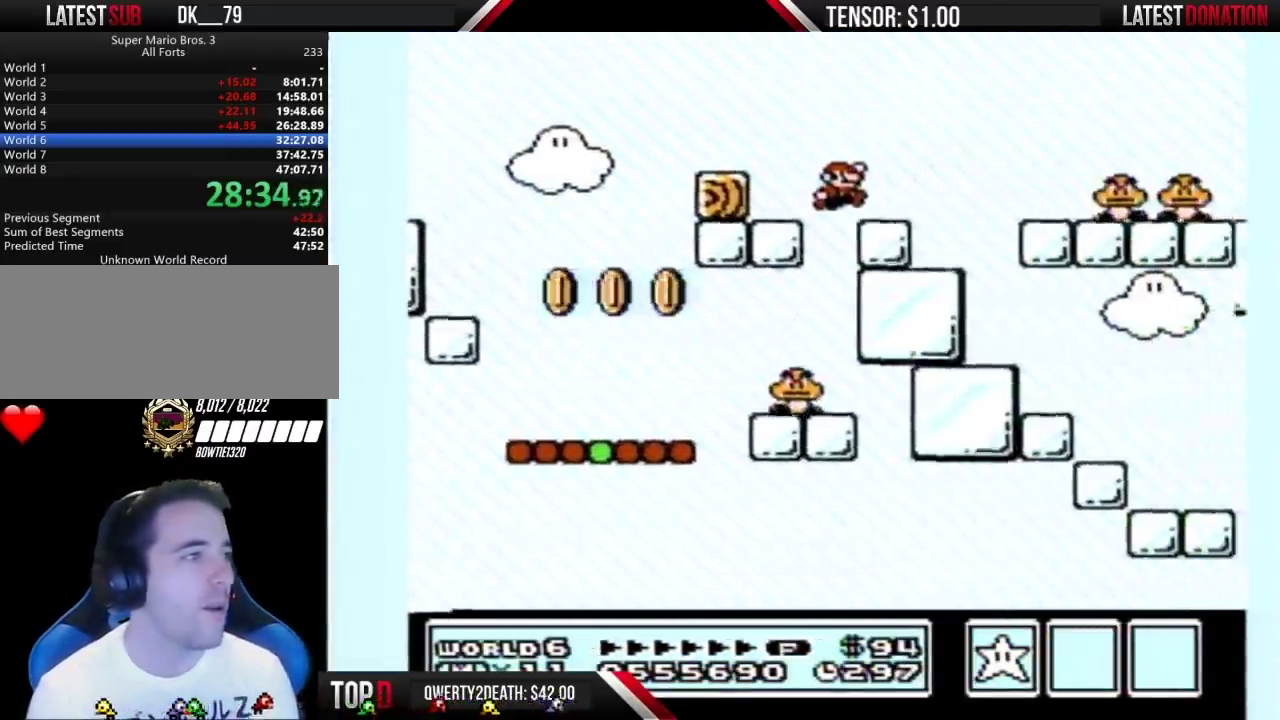
{"buttons": ["B", "DPAD_RIGHT"], "events": [[150, "A", "down"], [467, "A", "up"]]}
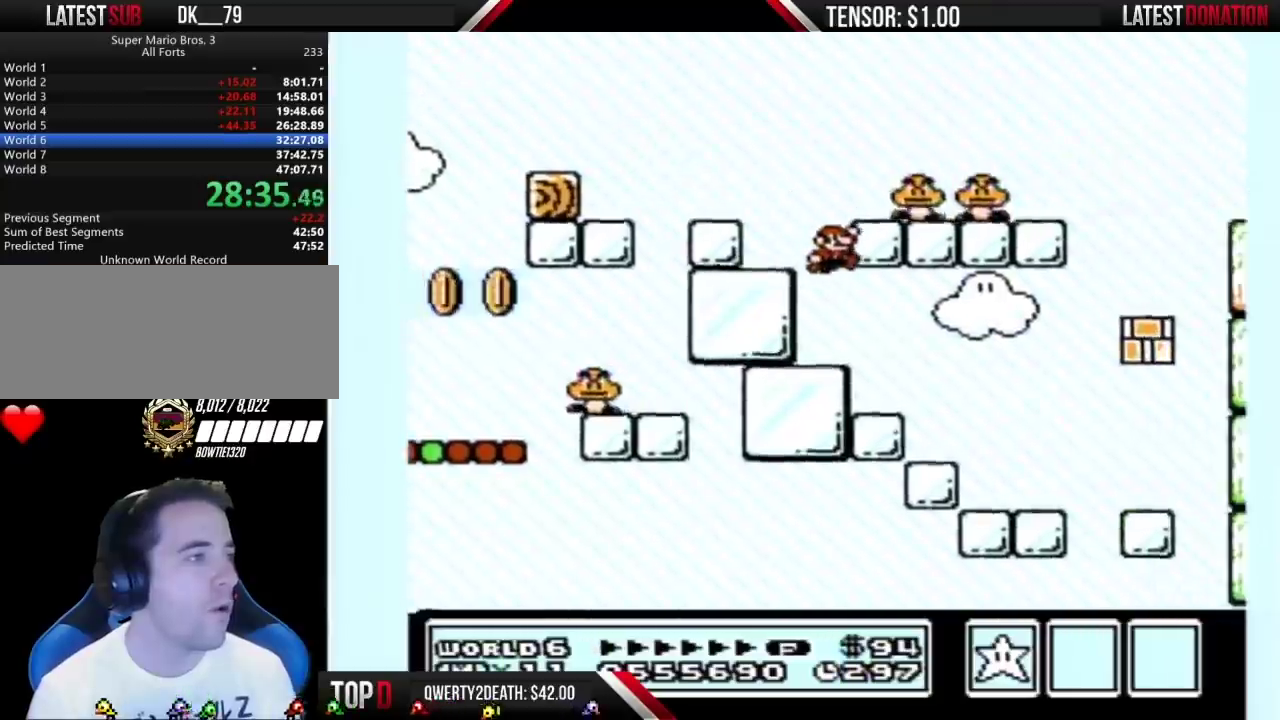
{"buttons": ["B", "DPAD_RIGHT"], "events": []}
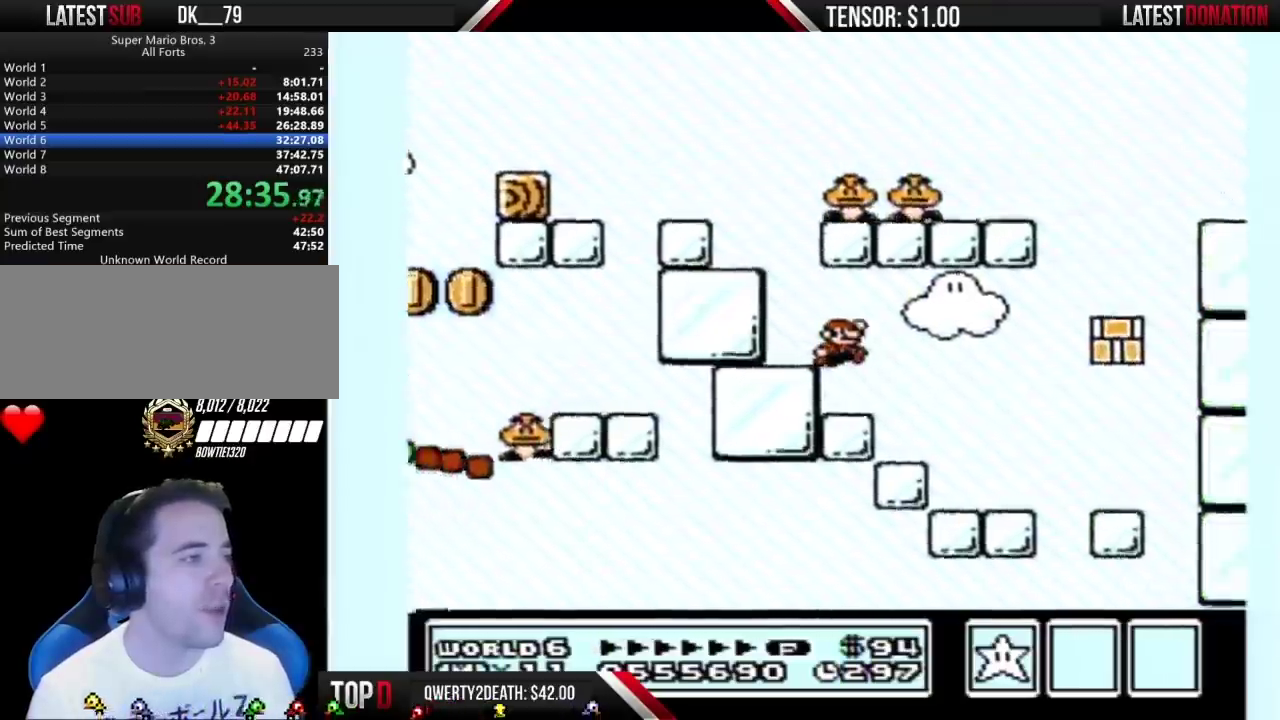
{"buttons": ["B"], "events": [[433, "DPAD_RIGHT", "up"]]}
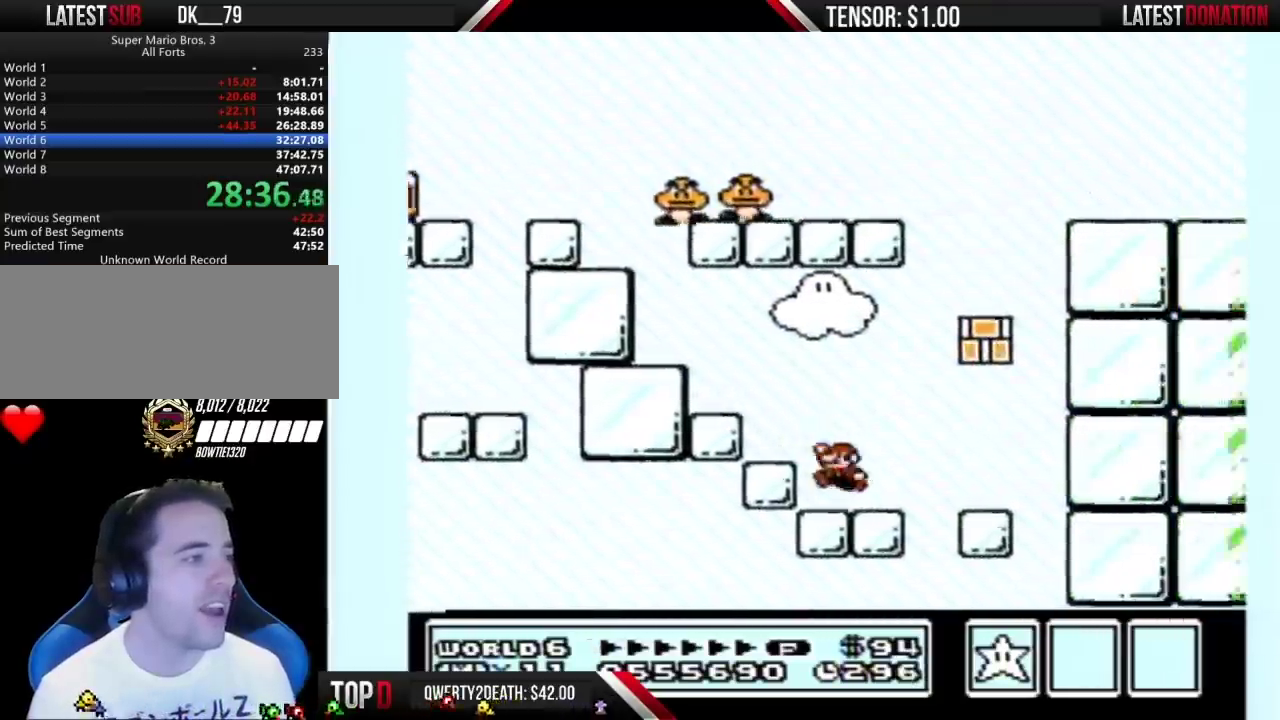
{"buttons": ["A", "B"], "events": [[67, "DPAD_LEFT", "down"], [183, "A", "down"], [217, "DPAD_LEFT", "up"]]}
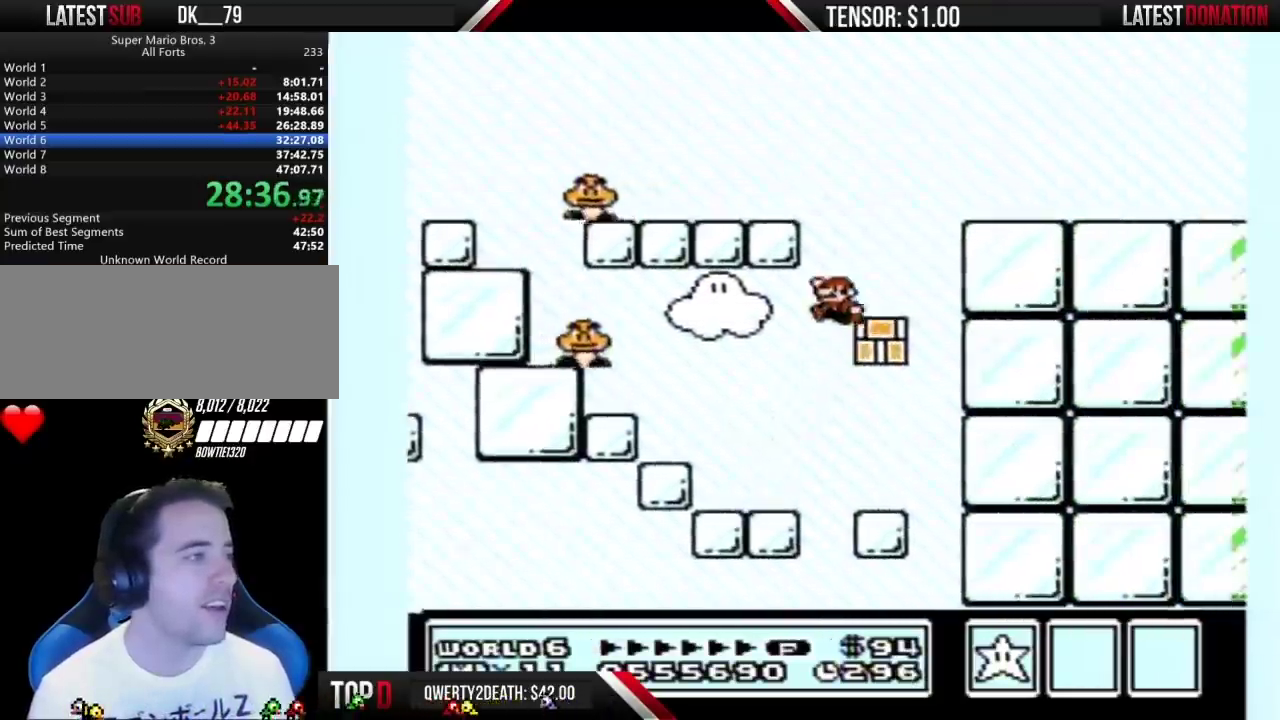
{"buttons": ["A", "B", "DPAD_RIGHT"], "events": [[67, "DPAD_RIGHT", "down"], [150, "A", "up"], [217, "DPAD_RIGHT", "up"], [350, "DPAD_RIGHT", "down"], [467, "A", "down"]]}
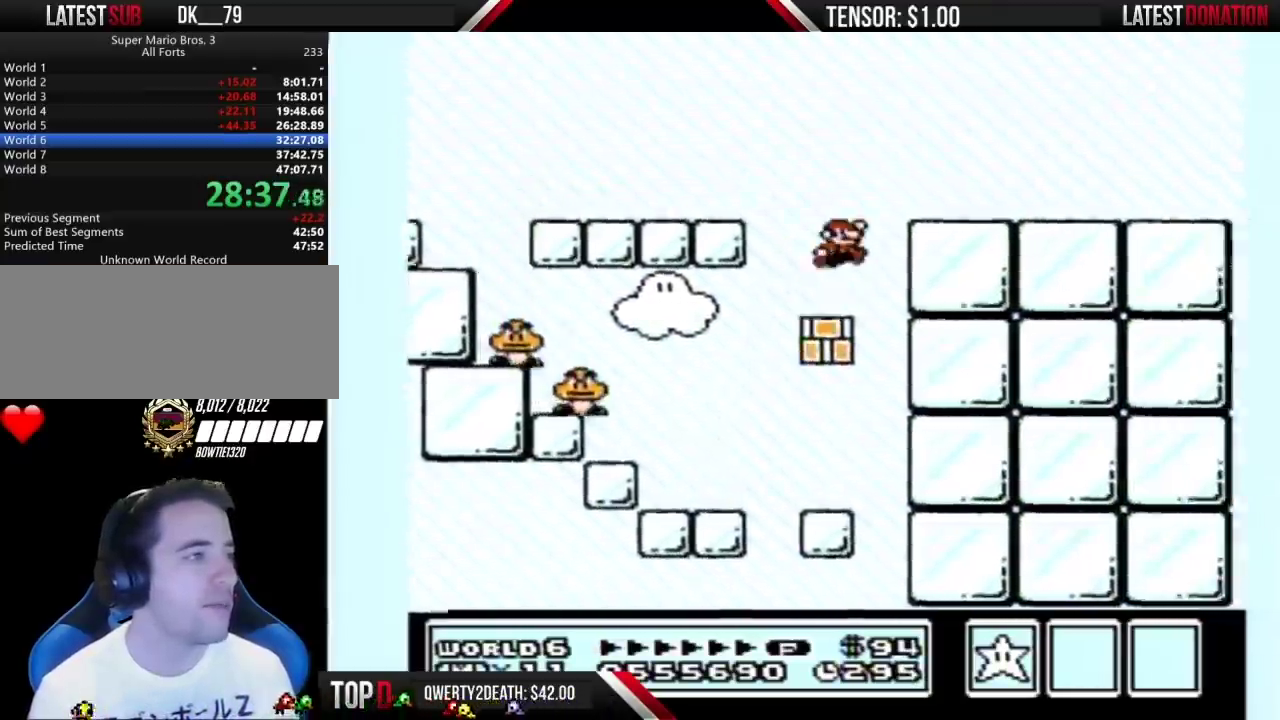
{"buttons": ["B", "DPAD_RIGHT"], "events": [[133, "A", "up"]]}
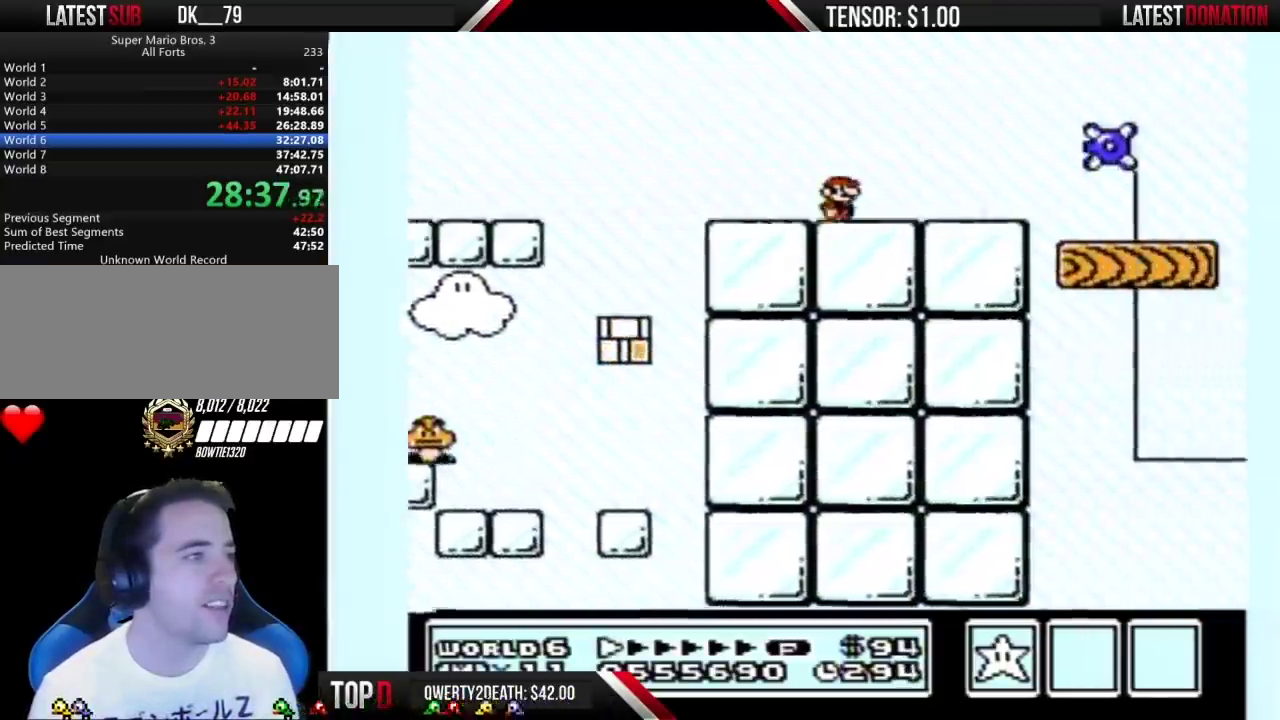
{"buttons": ["B", "DPAD_RIGHT"], "events": []}
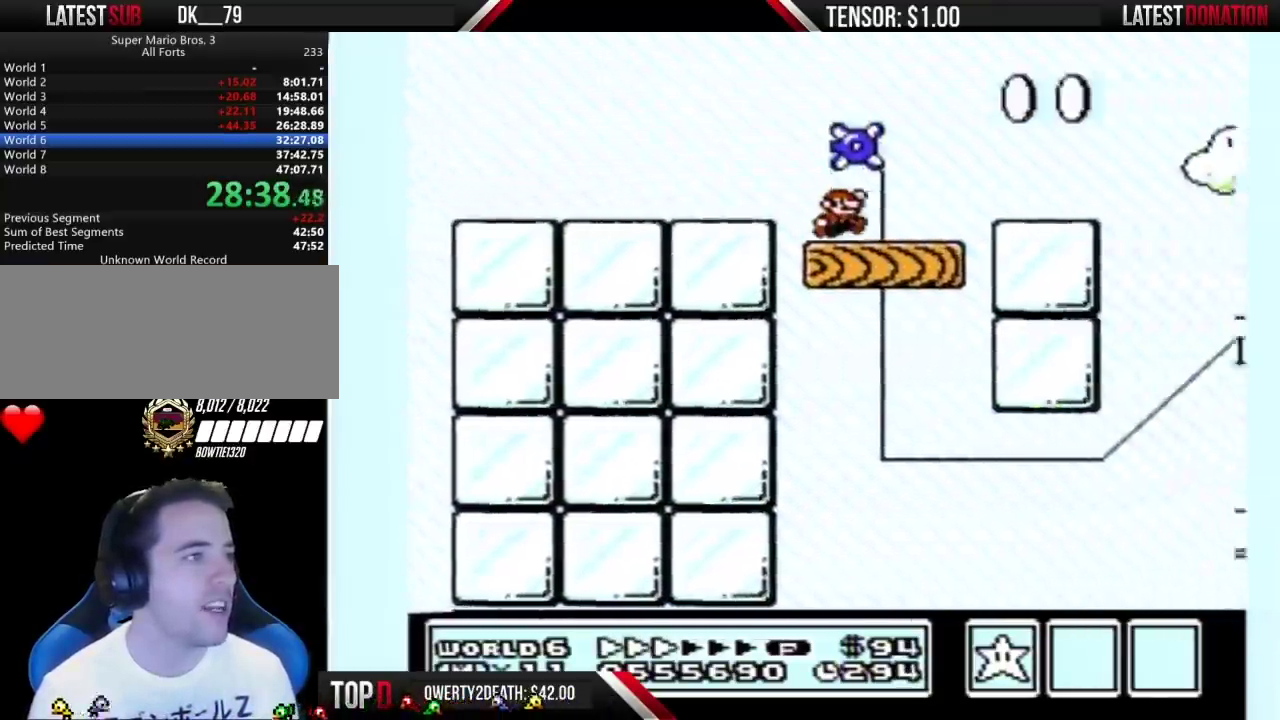
{"buttons": ["B", "DPAD_RIGHT"], "events": []}
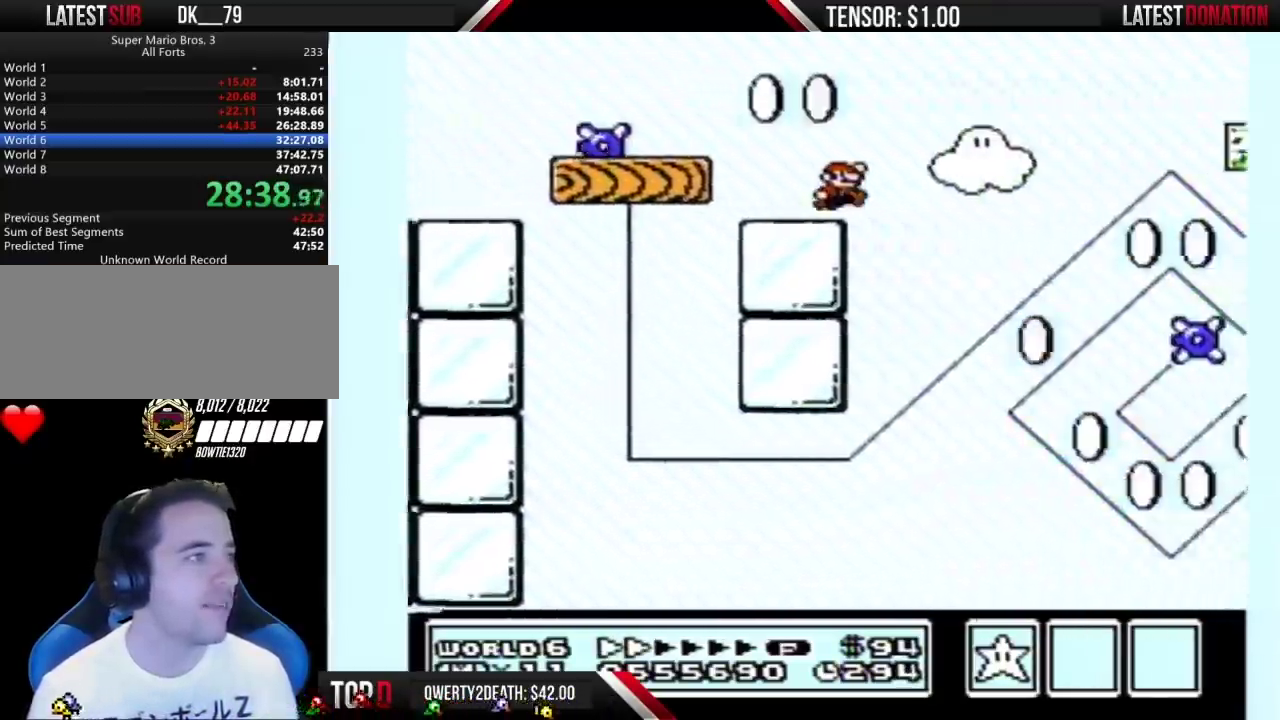
{"buttons": ["B", "DPAD_RIGHT"], "events": [[33, "A", "down"], [217, "A", "up"]]}
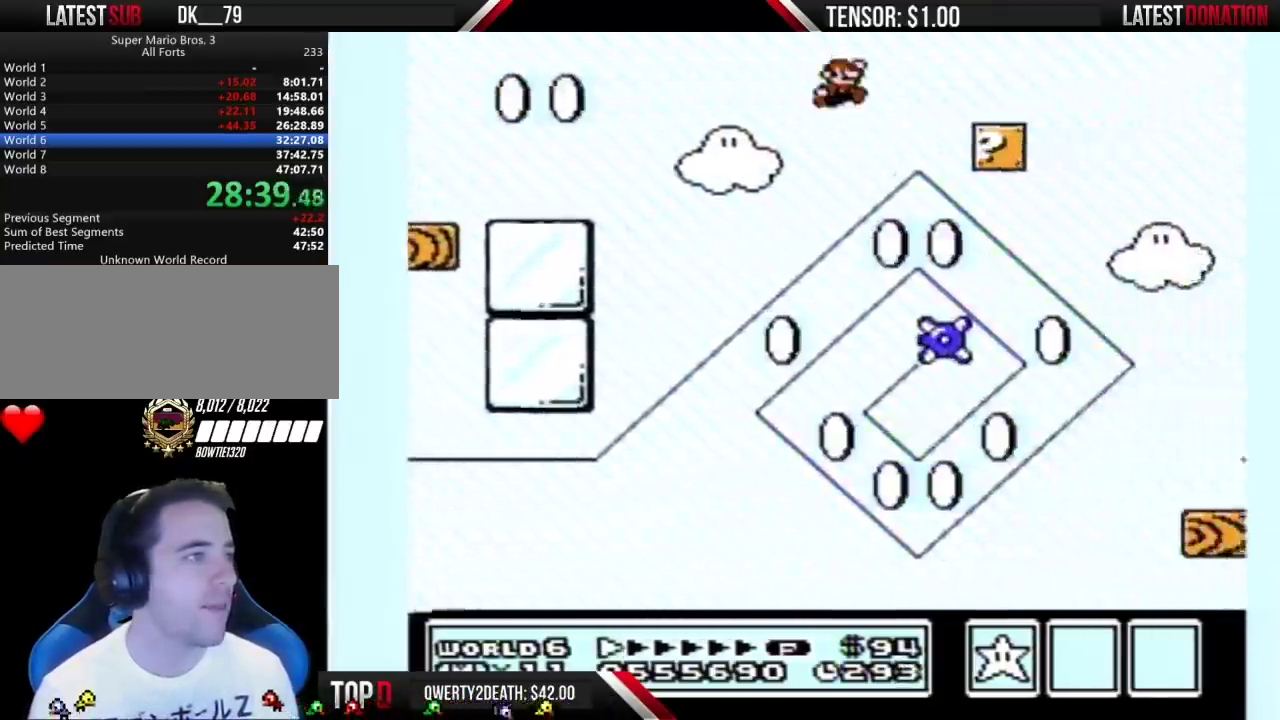
{"buttons": ["B", "DPAD_RIGHT"], "events": []}
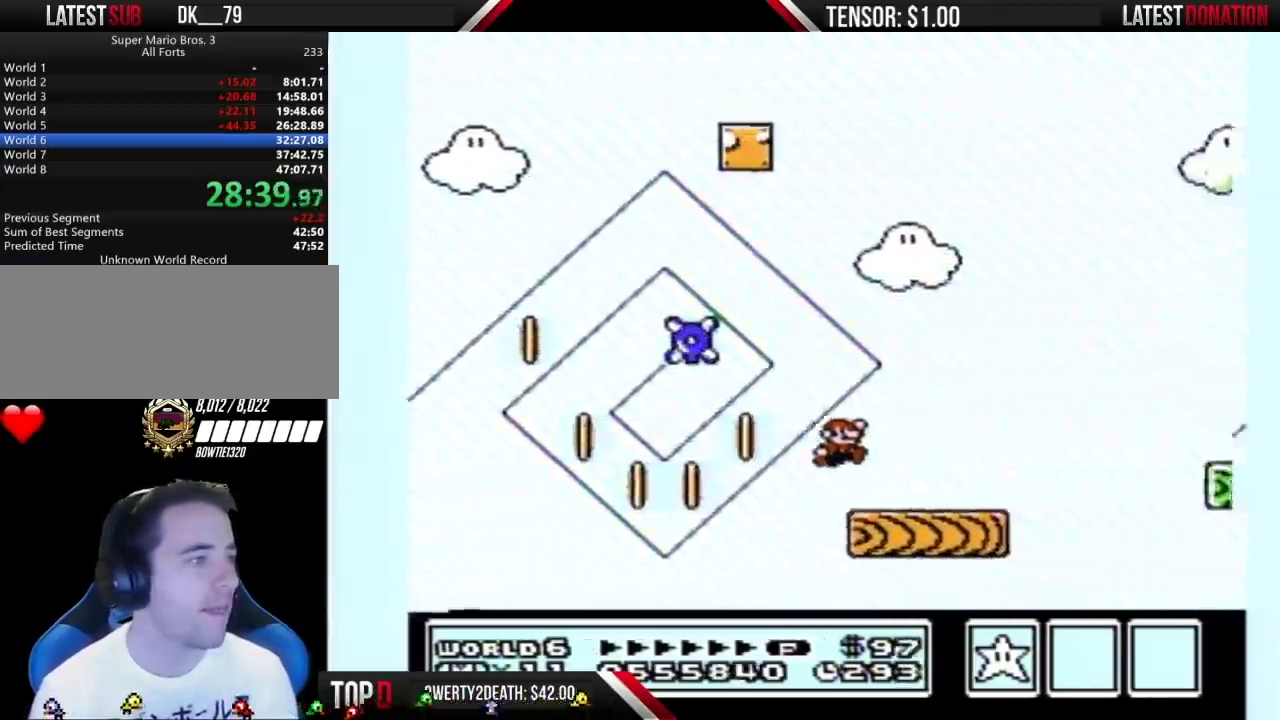
{"buttons": ["B", "DPAD_RIGHT"], "events": [[150, "A", "down"], [433, "A", "up"]]}
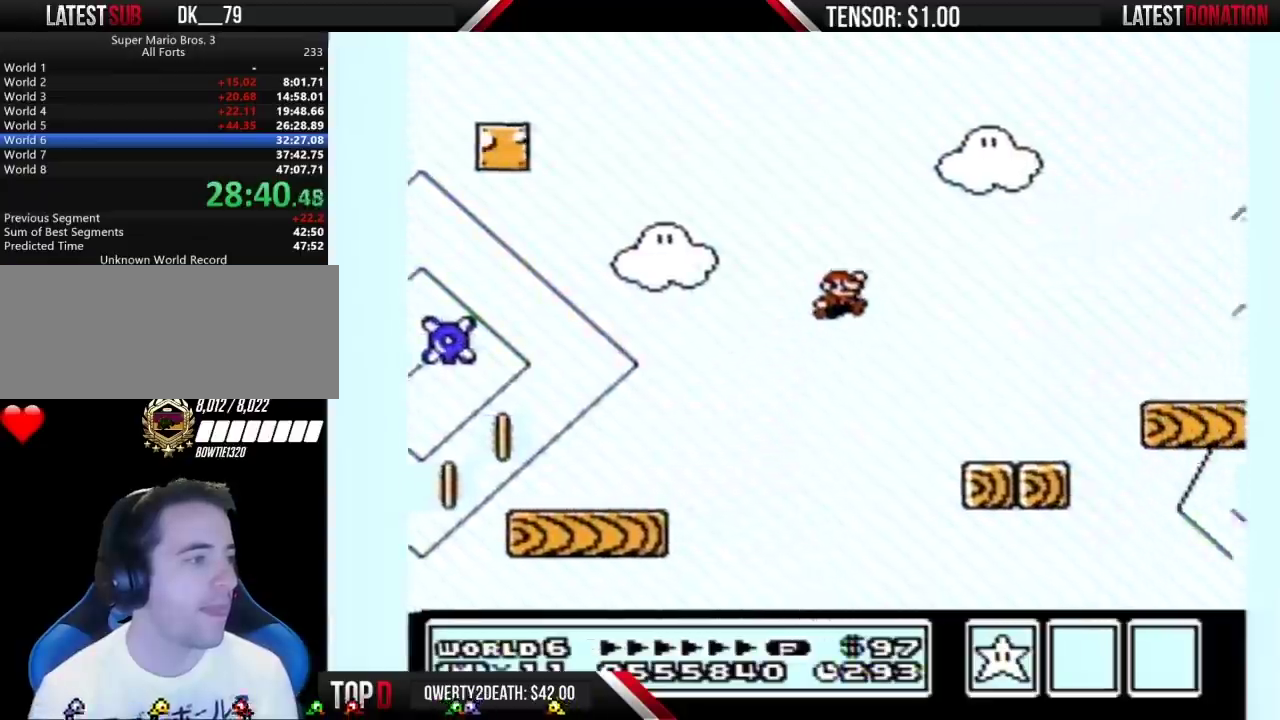
{"buttons": ["A", "B", "DPAD_RIGHT"], "events": [[433, "A", "down"]]}